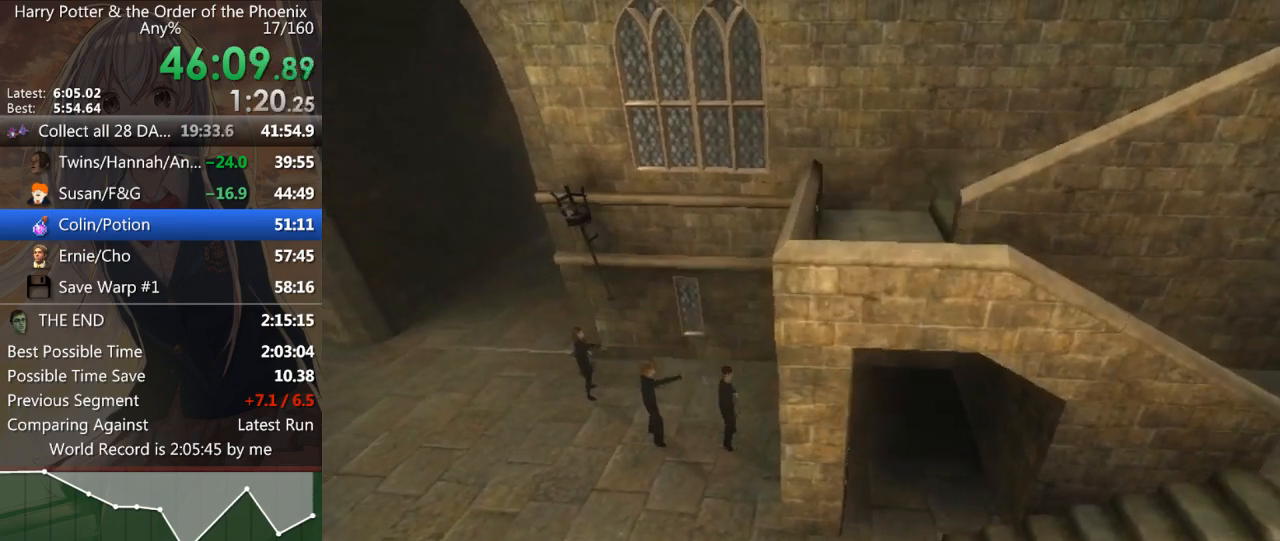
Gameplay with keyboard and mouse; each line is a JSON object with the keys and mouse buttons held at the frame after it. "events" lists presses ("down") and releases ("up") of "a", "c", "ctrl", "d", "down", "escape", "left", "return", "right", "s", "shift_l", "shift_r", "space", "tab", "up", "w", "mouse_left" and "mouse_right" between this image and that frame as [ms after this image, input, new state], when the widget could be followed in between. "mouse_left", "mouse_right" = the "left", "right" buttons of the "mouse" list. No other keys are recorded. Mouse movement is not recorded.
{"keys": ["d", "s", "shift_l"], "mouse": [], "events": [[33, "shift_l", "down"], [400, "d", "down"]]}
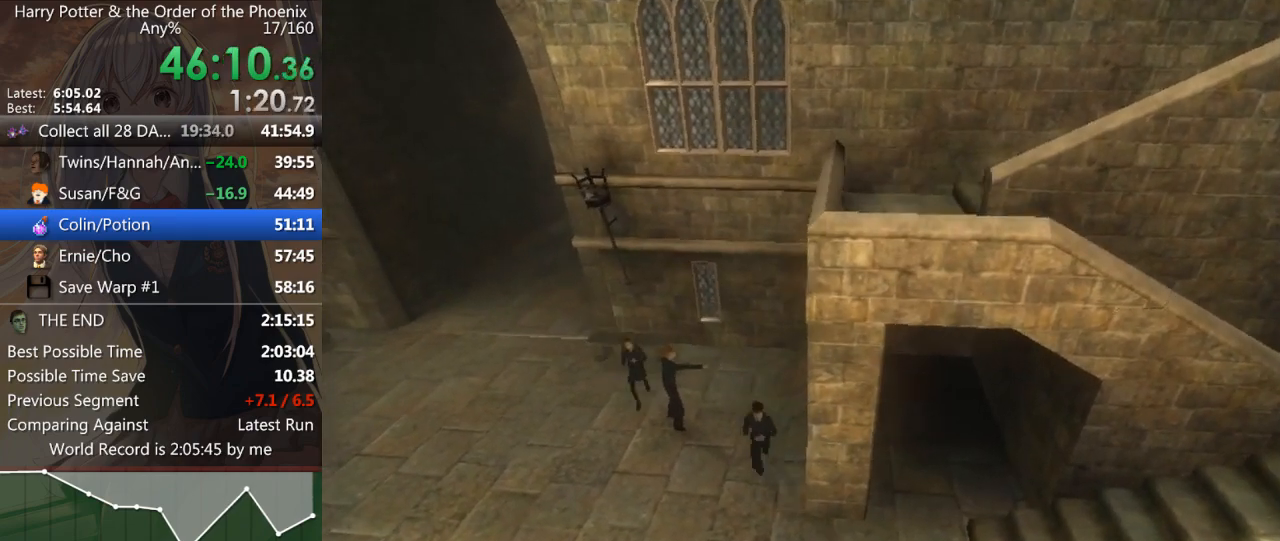
{"keys": ["d", "shift_l", "w"], "mouse": [], "events": [[33, "s", "up"], [233, "w", "down"]]}
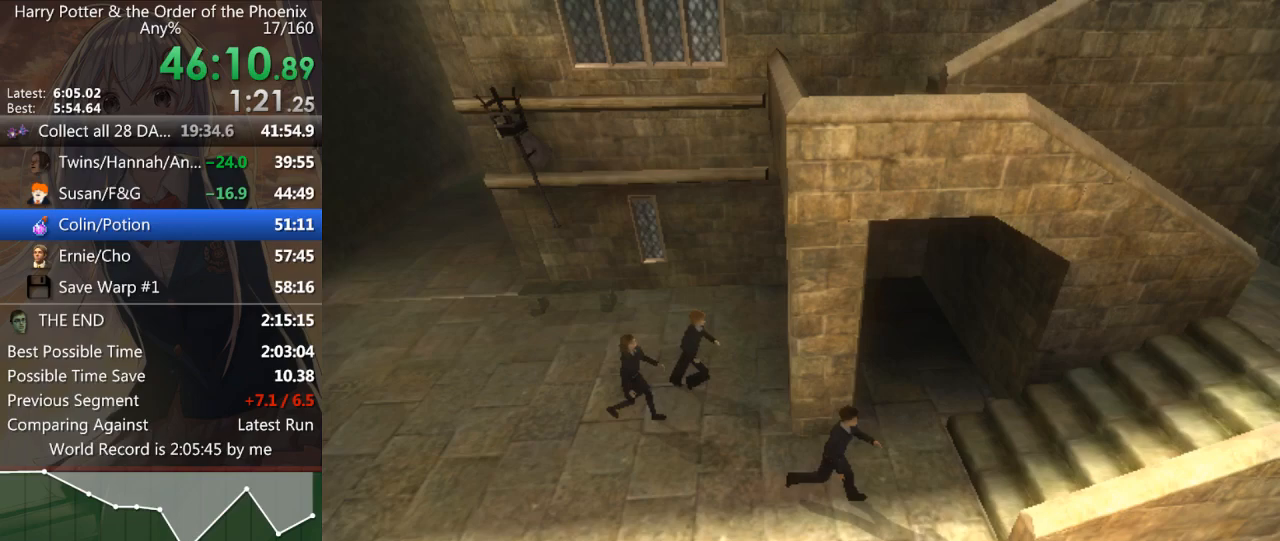
{"keys": ["d", "shift_l", "w"], "mouse": [], "events": []}
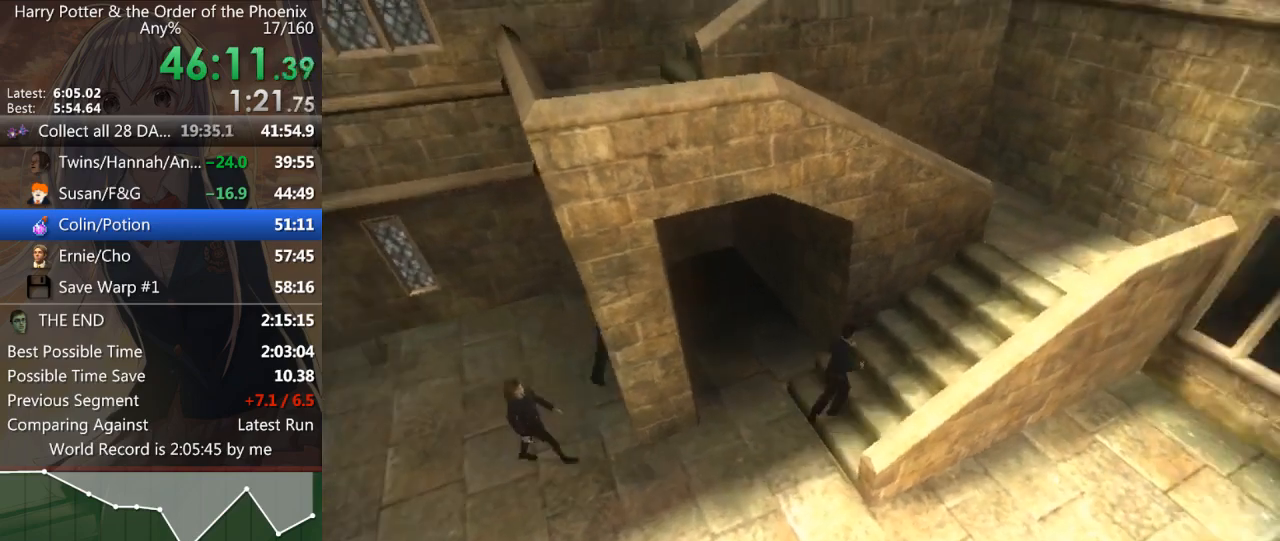
{"keys": ["d", "shift_l", "w"], "mouse": [], "events": []}
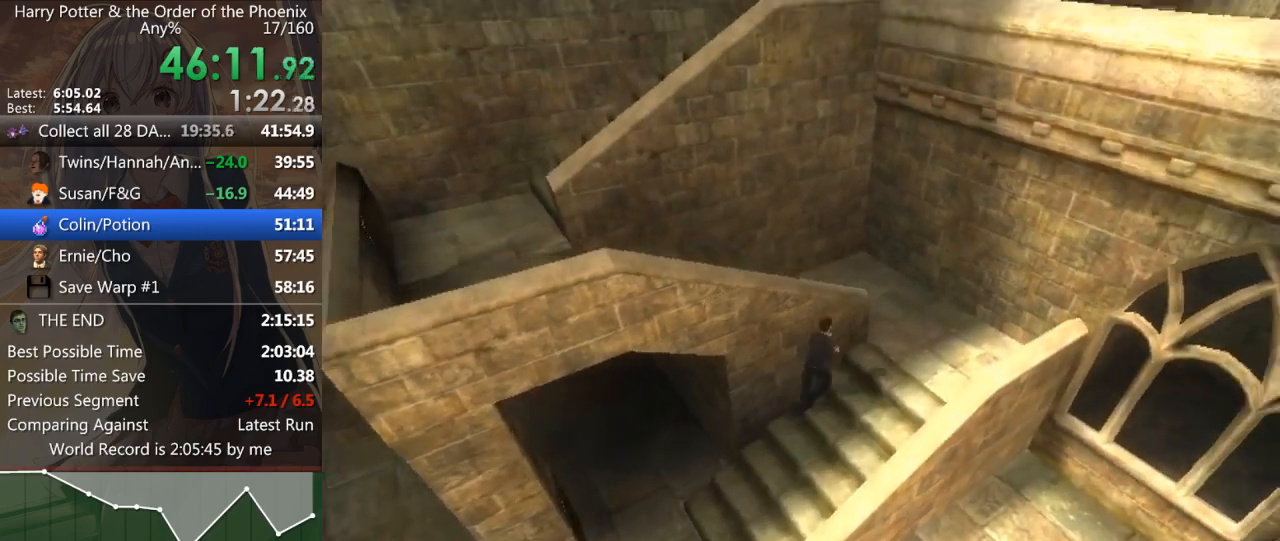
{"keys": ["a", "s", "shift_l"], "mouse": [], "events": [[233, "a", "down"], [233, "d", "up"], [267, "w", "up"], [433, "s", "down"]]}
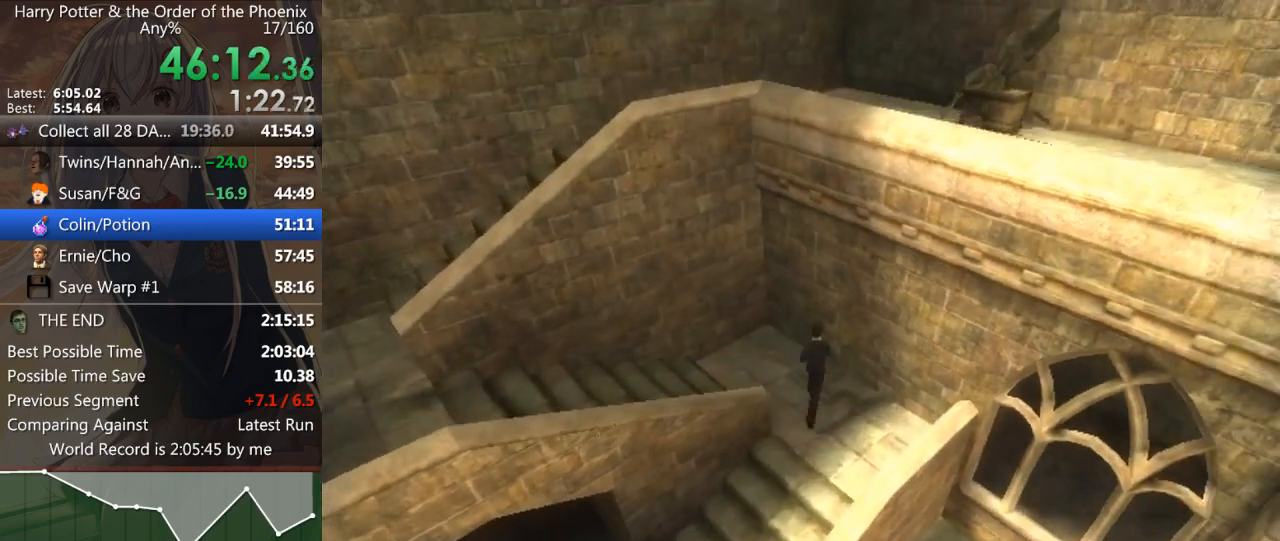
{"keys": ["a", "shift_l"], "mouse": [], "events": [[500, "s", "up"]]}
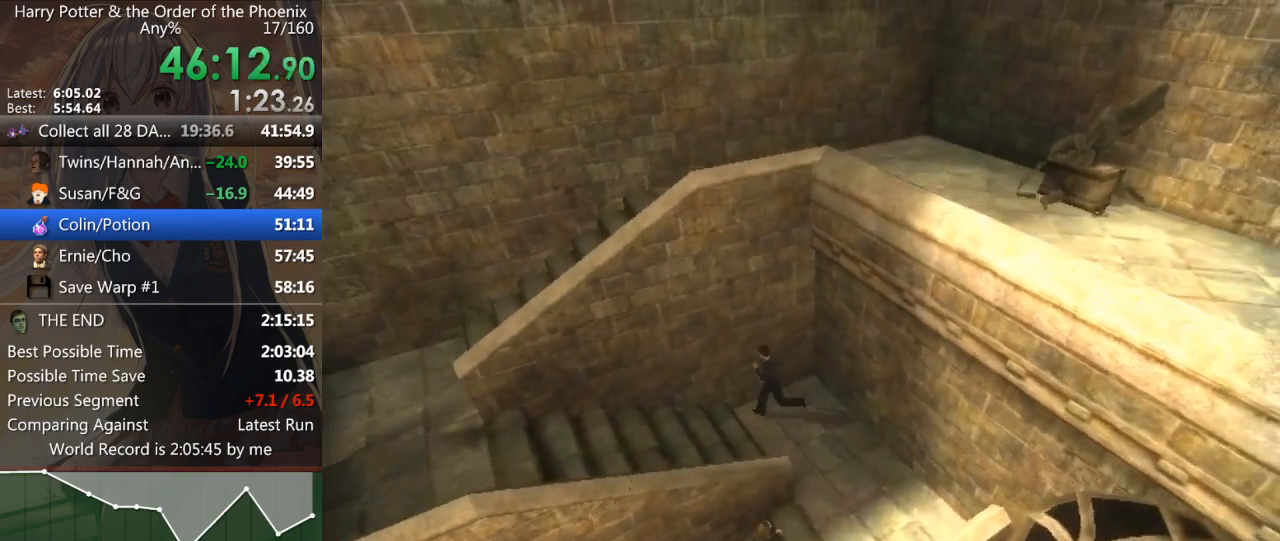
{"keys": ["a", "shift_l"], "mouse": [], "events": []}
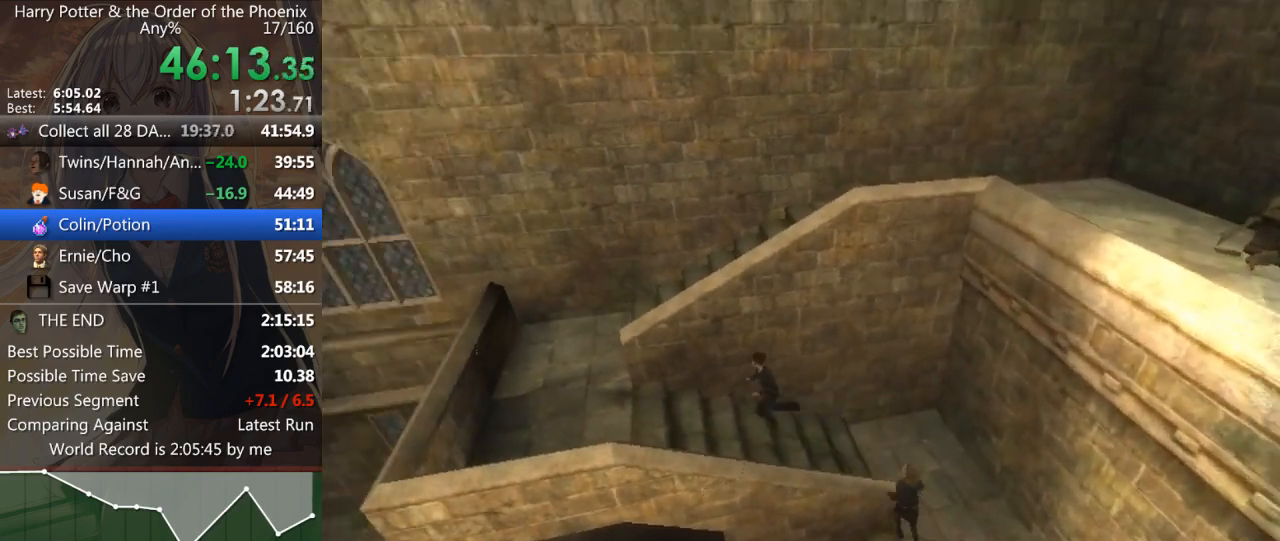
{"keys": ["shift_l", "w"], "mouse": [], "events": [[133, "w", "down"], [333, "a", "up"]]}
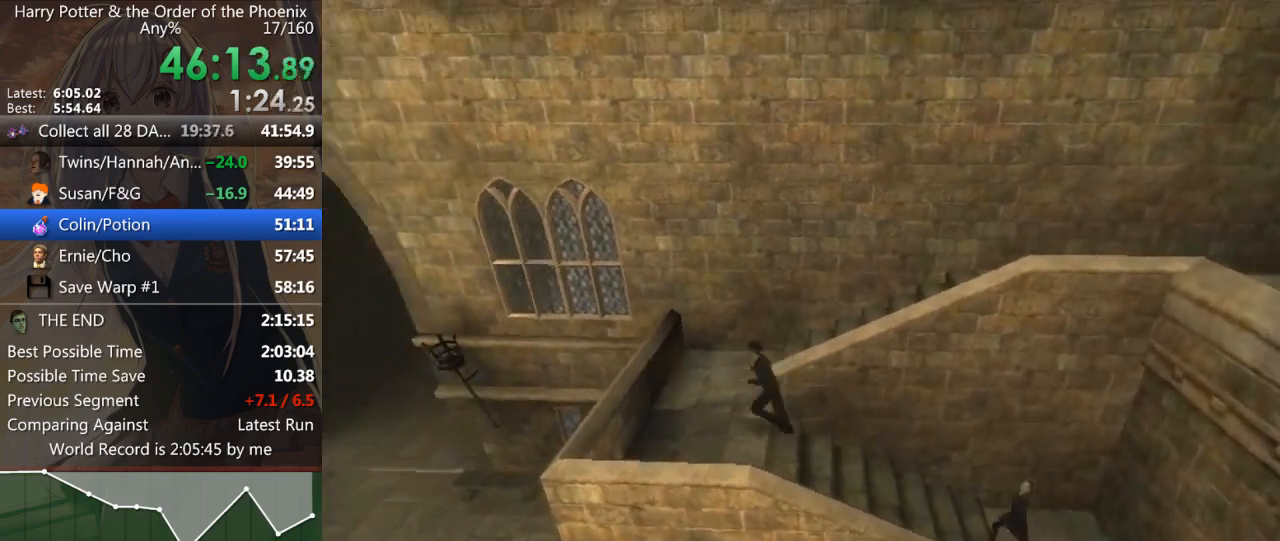
{"keys": ["d", "shift_l"], "mouse": [], "events": [[33, "d", "down"], [33, "w", "up"]]}
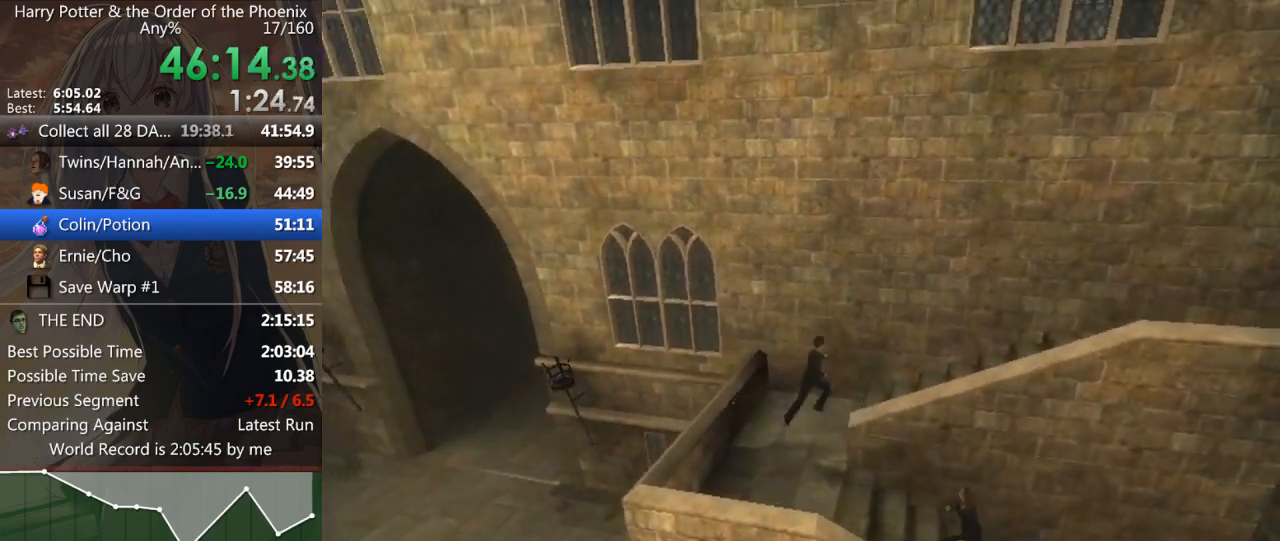
{"keys": ["d", "shift_l"], "mouse": [], "events": []}
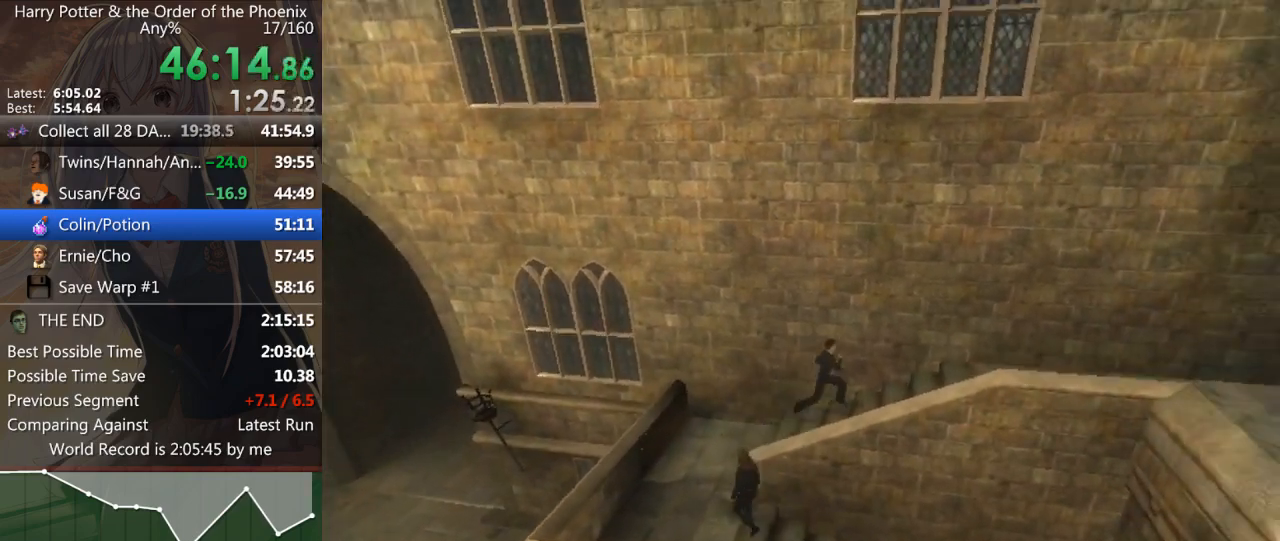
{"keys": ["d", "shift_l"], "mouse": [], "events": []}
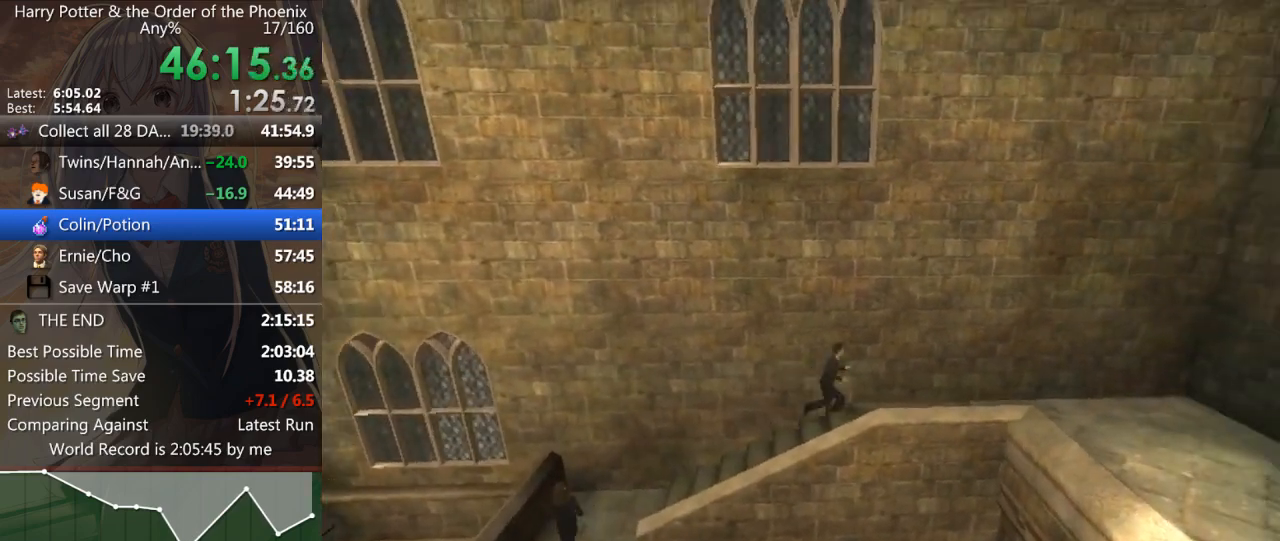
{"keys": ["d", "s", "shift_l"], "mouse": [], "events": [[500, "s", "down"]]}
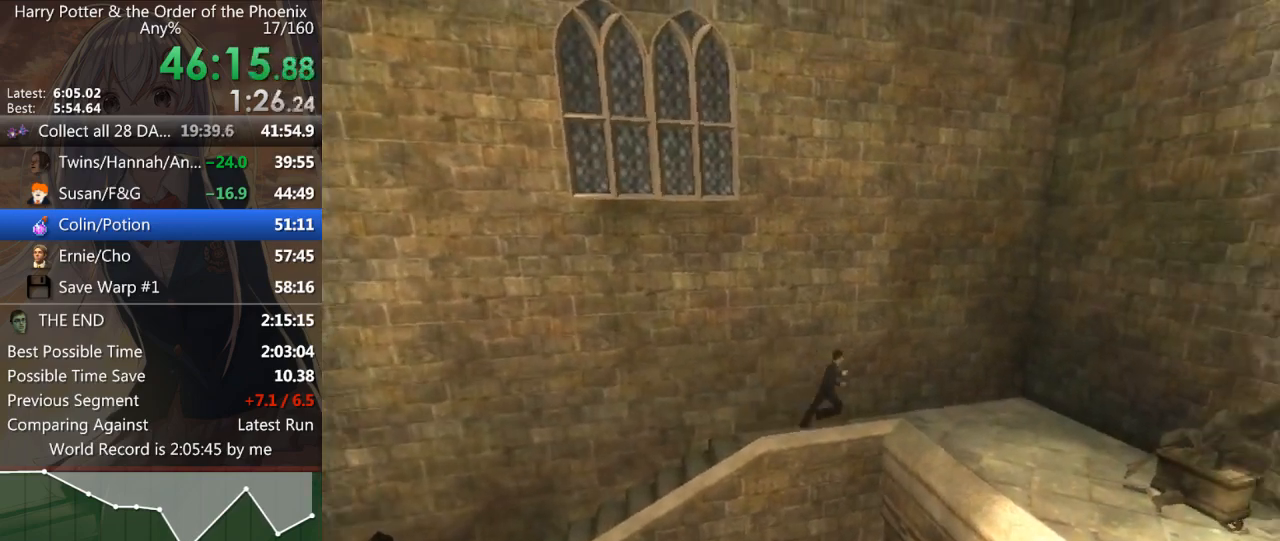
{"keys": ["d", "s", "shift_l"], "mouse": [], "events": []}
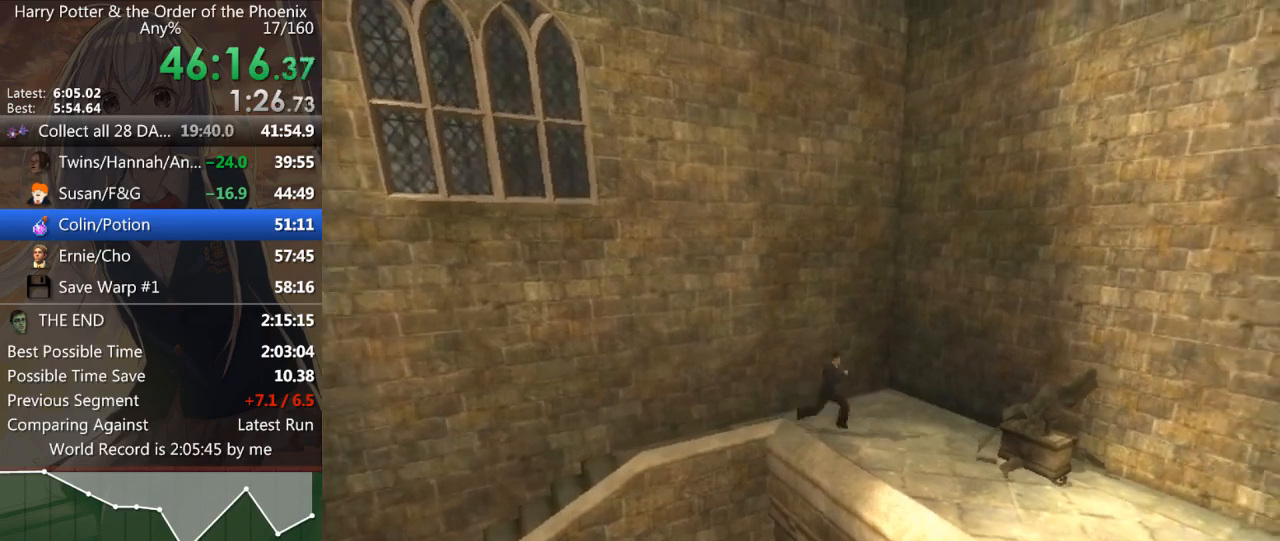
{"keys": ["s", "shift_l"], "mouse": [], "events": [[433, "d", "up"]]}
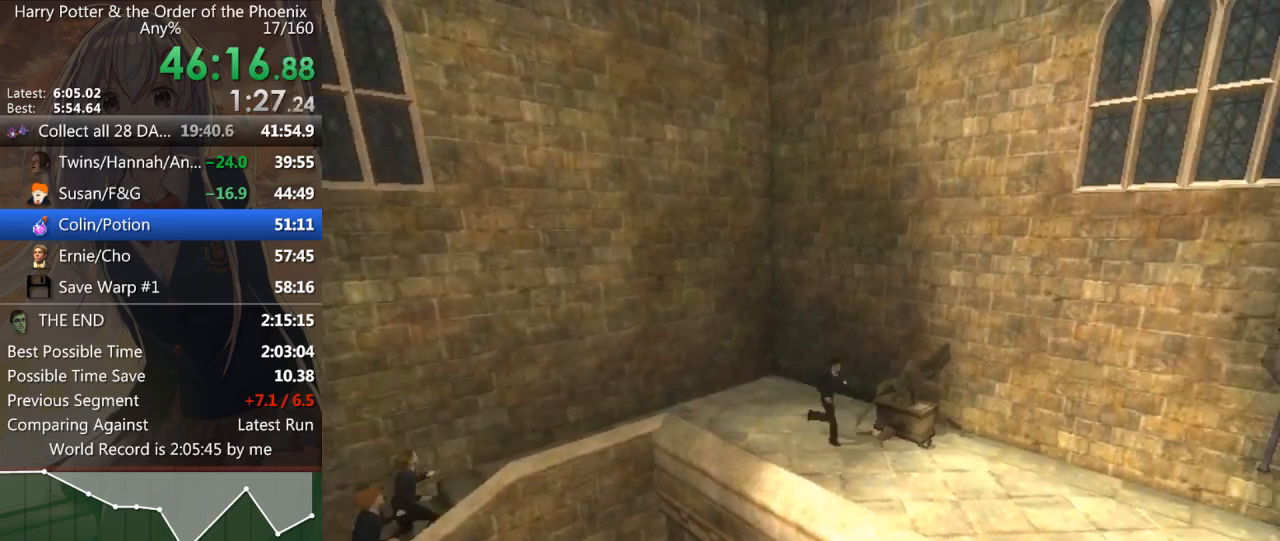
{"keys": ["d", "s", "shift_l"], "mouse": [], "events": [[200, "d", "down"]]}
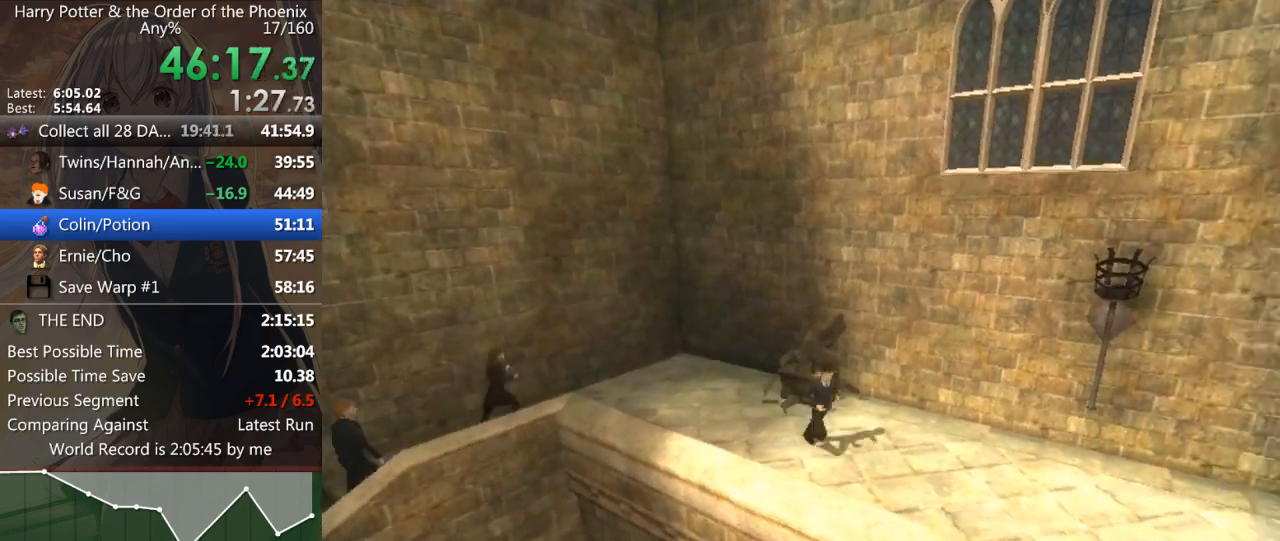
{"keys": ["d", "s", "shift_l"], "mouse": [], "events": []}
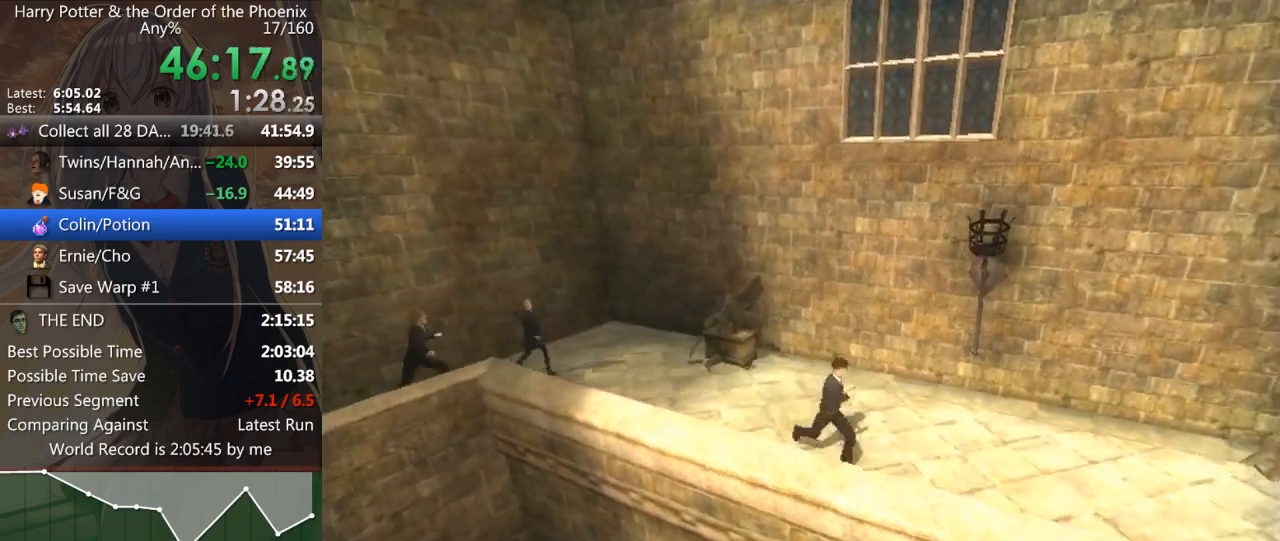
{"keys": ["d", "s", "shift_l"], "mouse": [], "events": []}
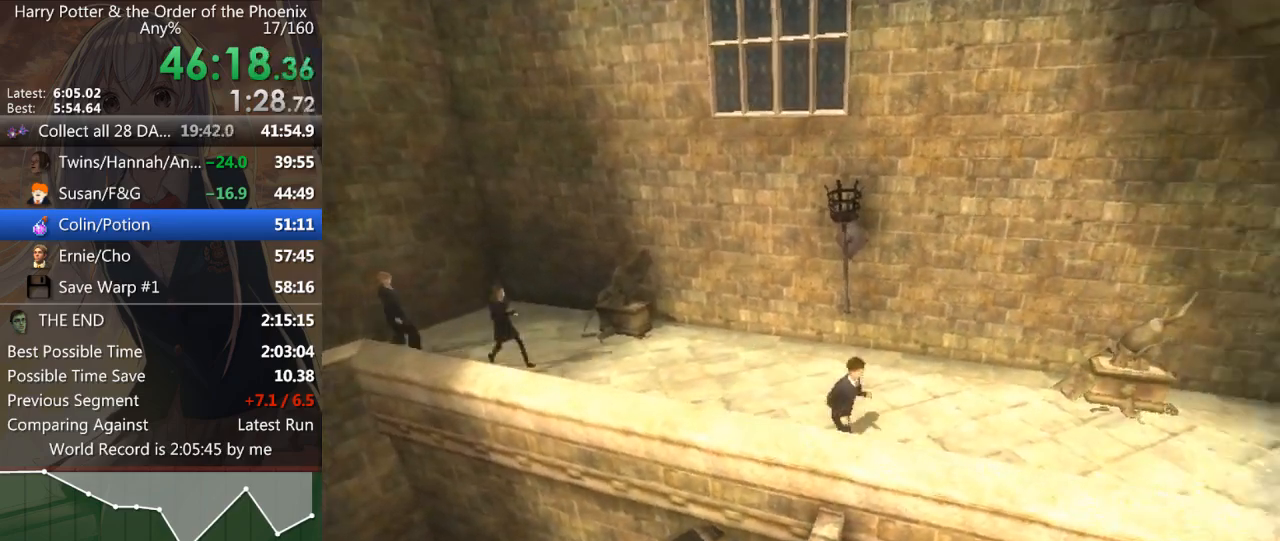
{"keys": ["d", "shift_l"], "mouse": [], "events": [[67, "s", "up"]]}
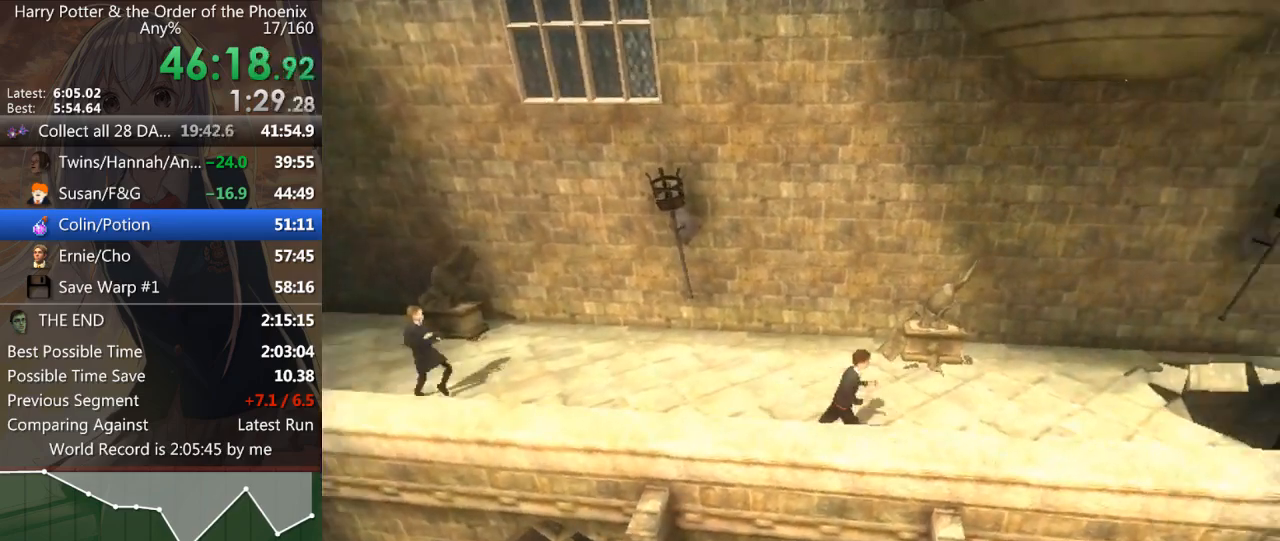
{"keys": ["d", "shift_l"], "mouse": [], "events": []}
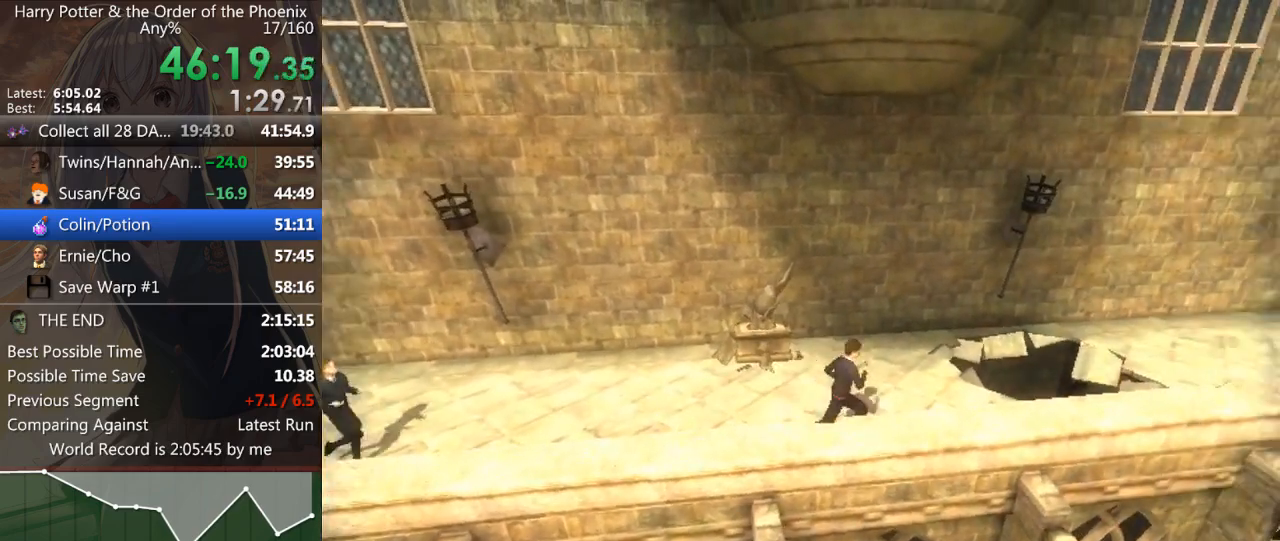
{"keys": [], "mouse": [], "events": [[33, "right", "down"], [167, "shift_l", "up"], [167, "up", "down"], [200, "d", "up"], [200, "right", "up"], [300, "right", "down"], [300, "up", "up"], [367, "up", "down"], [433, "right", "up"], [467, "up", "up"]]}
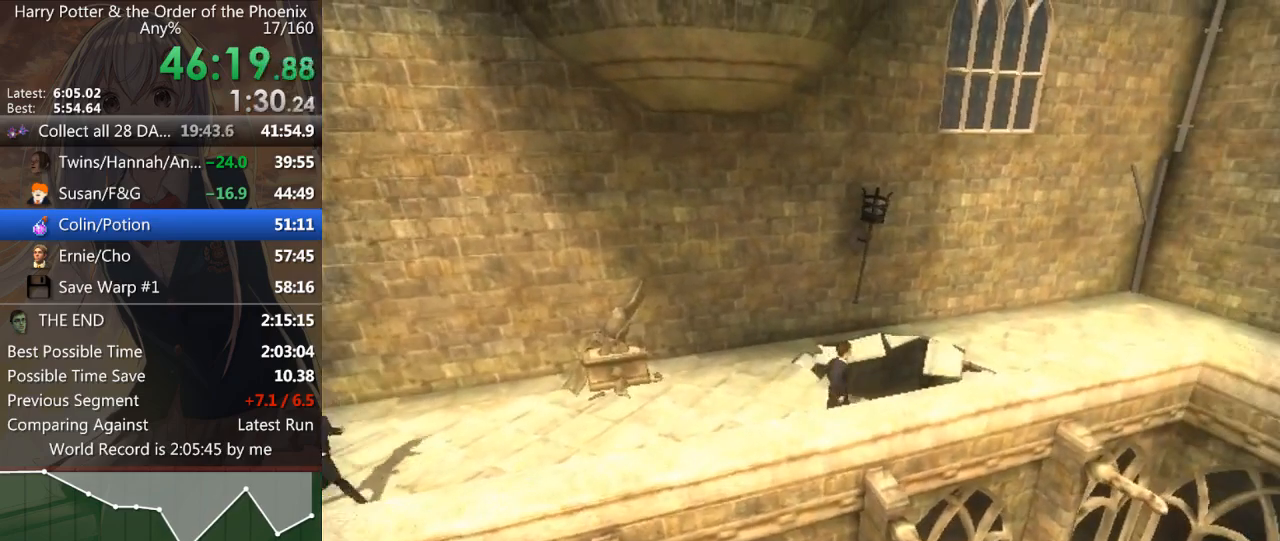
{"keys": ["up"], "mouse": [], "events": [[33, "right", "down"], [67, "up", "down"], [100, "right", "up"], [167, "up", "up"], [200, "right", "down"], [300, "right", "up"], [300, "up", "down"], [400, "right", "down"], [400, "up", "up"], [500, "right", "up"], [500, "up", "down"]]}
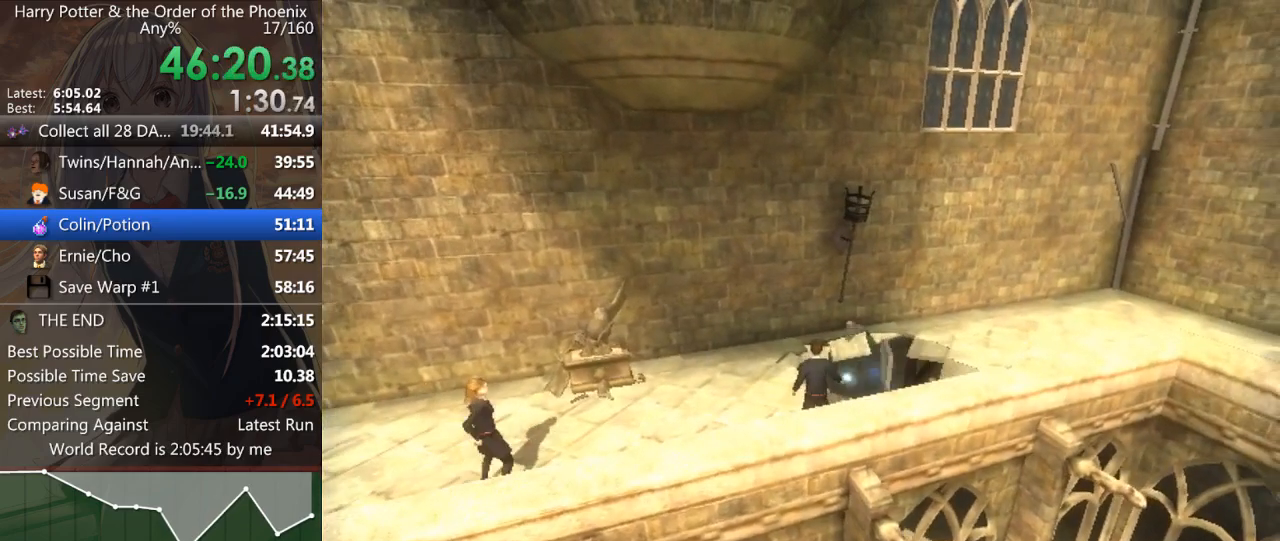
{"keys": [], "mouse": [], "events": [[100, "right", "down"], [100, "up", "up"], [167, "right", "up"], [167, "up", "down"], [267, "up", "up"], [333, "right", "down"], [367, "up", "down"], [400, "right", "up"], [467, "up", "up"]]}
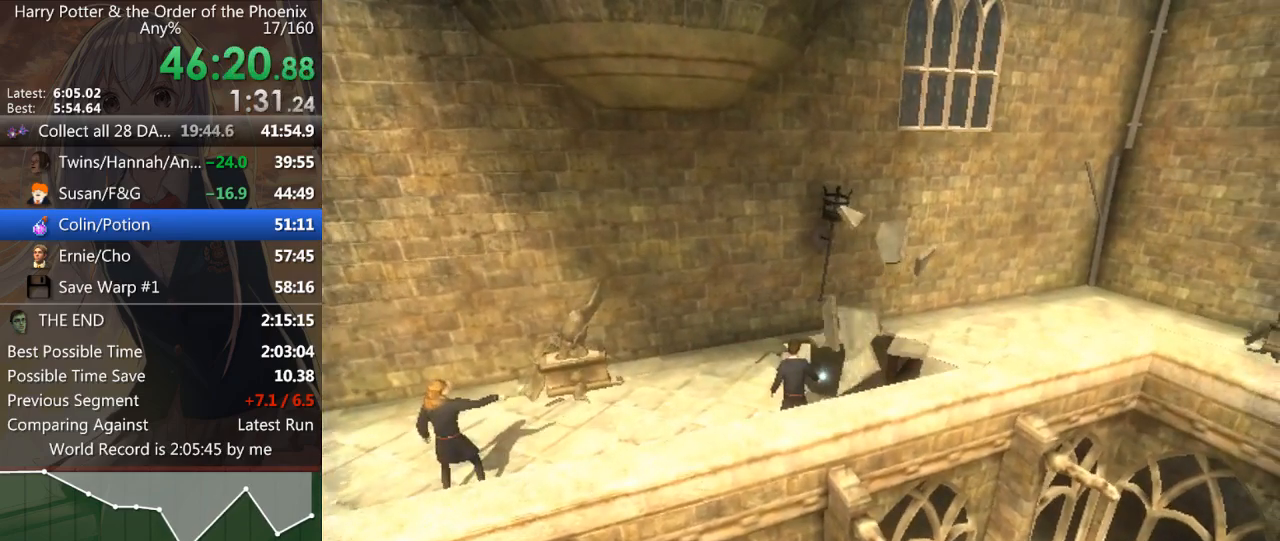
{"keys": ["right"], "mouse": [], "events": [[67, "right", "down"], [100, "up", "down"], [133, "right", "up"], [200, "up", "up"], [233, "right", "down"], [333, "up", "down"], [367, "right", "up"], [433, "up", "up"], [467, "right", "down"]]}
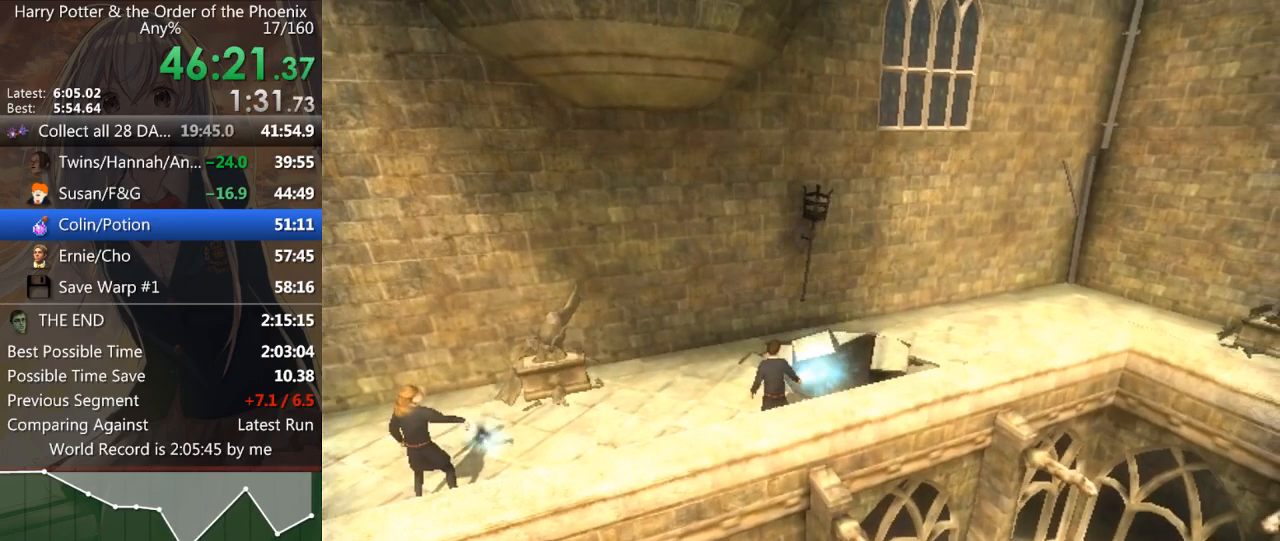
{"keys": ["right", "up"], "mouse": [], "events": [[67, "right", "up"], [67, "up", "down"], [167, "up", "up"], [200, "right", "down"], [300, "right", "up"], [300, "up", "down"], [400, "up", "up"], [433, "right", "down"], [500, "up", "down"]]}
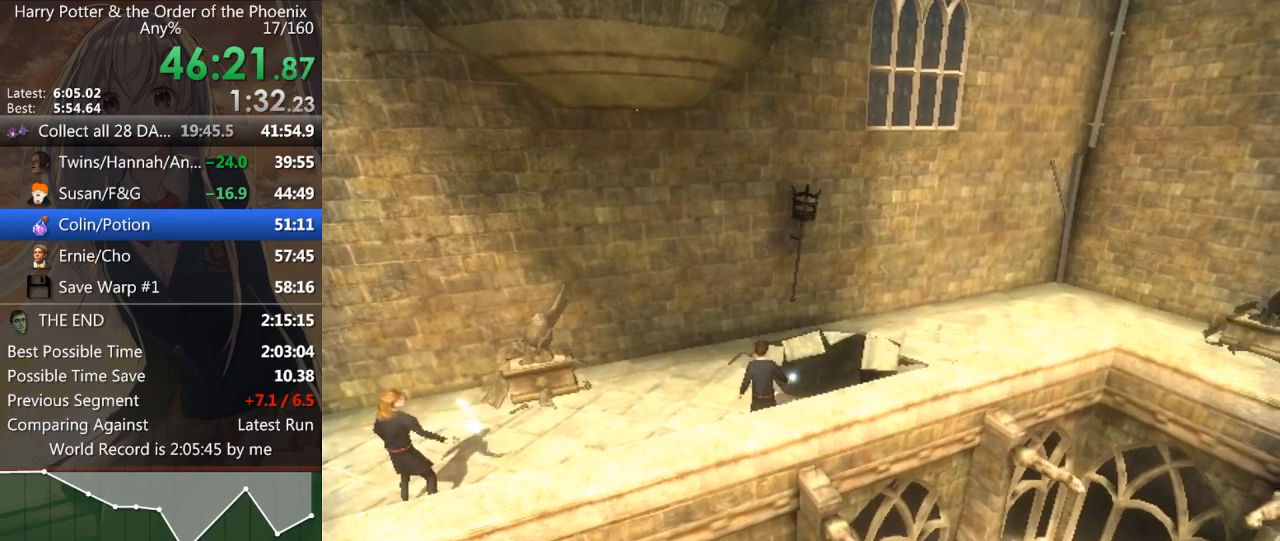
{"keys": ["d", "shift_l"], "mouse": [], "events": [[33, "right", "up"], [133, "up", "up"], [167, "right", "down"], [233, "up", "down"], [267, "right", "up"], [333, "up", "up"], [400, "d", "down"], [400, "shift_l", "down"]]}
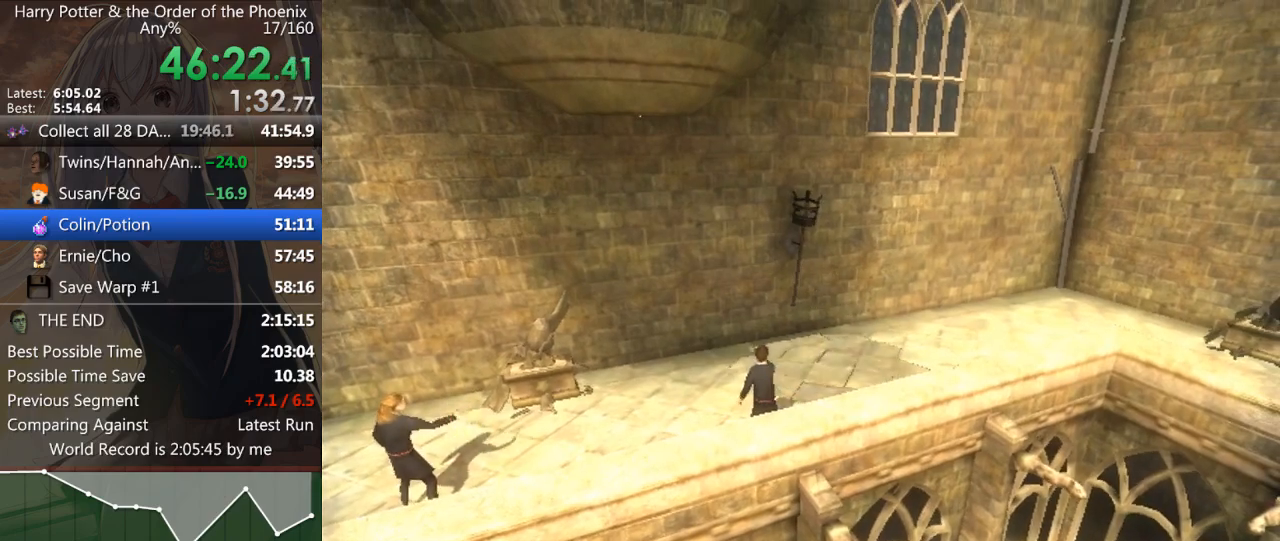
{"keys": ["d", "shift_l"], "mouse": [], "events": []}
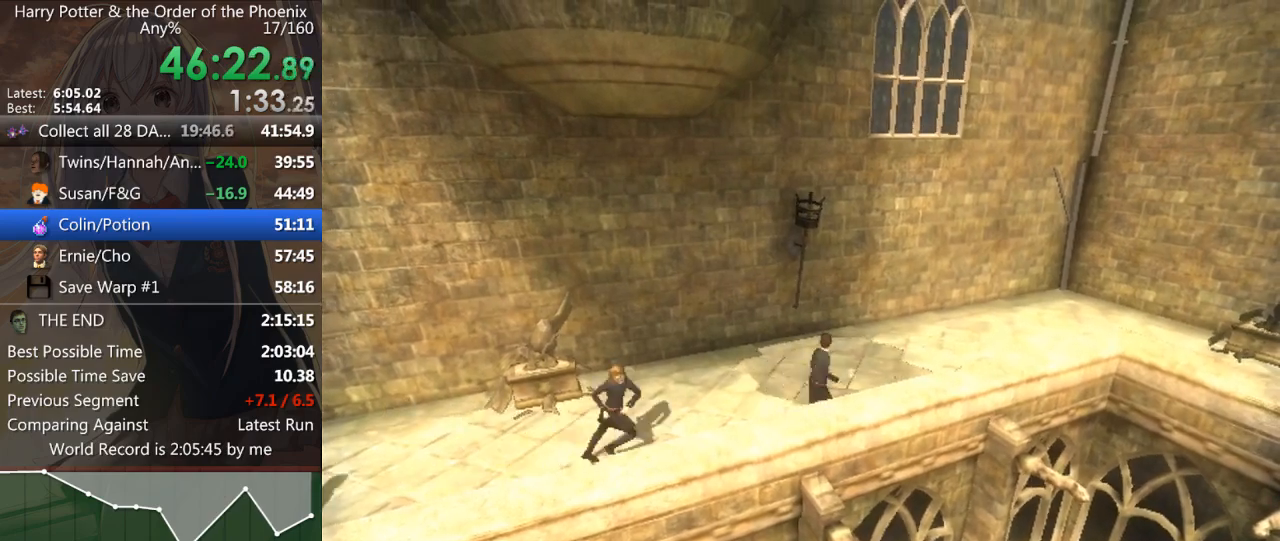
{"keys": ["d", "shift_l", "w"], "mouse": [], "events": [[67, "w", "down"]]}